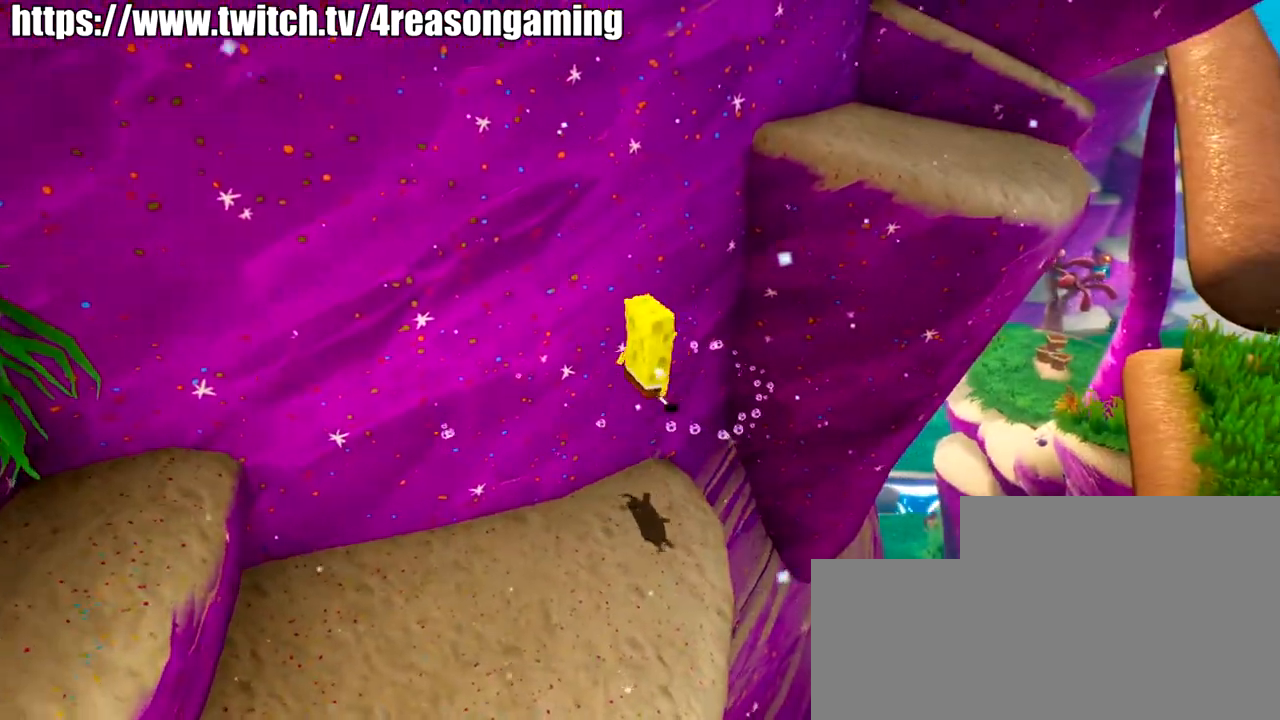
Gameplay with a controller (PlayStation layout); each line is a JSON object with the inputs held at the frame after it. "events" lists button and stick changes between this image and that frame as [ms after this image, input, new state], when the widget could be followed in between.
{"buttons": ["CIRCLE"], "left_stick": "up-right", "right_stick": "center", "events": [[200, "CROSS", "down"], [417, "CROSS", "up"], [450, "CIRCLE", "down"]]}
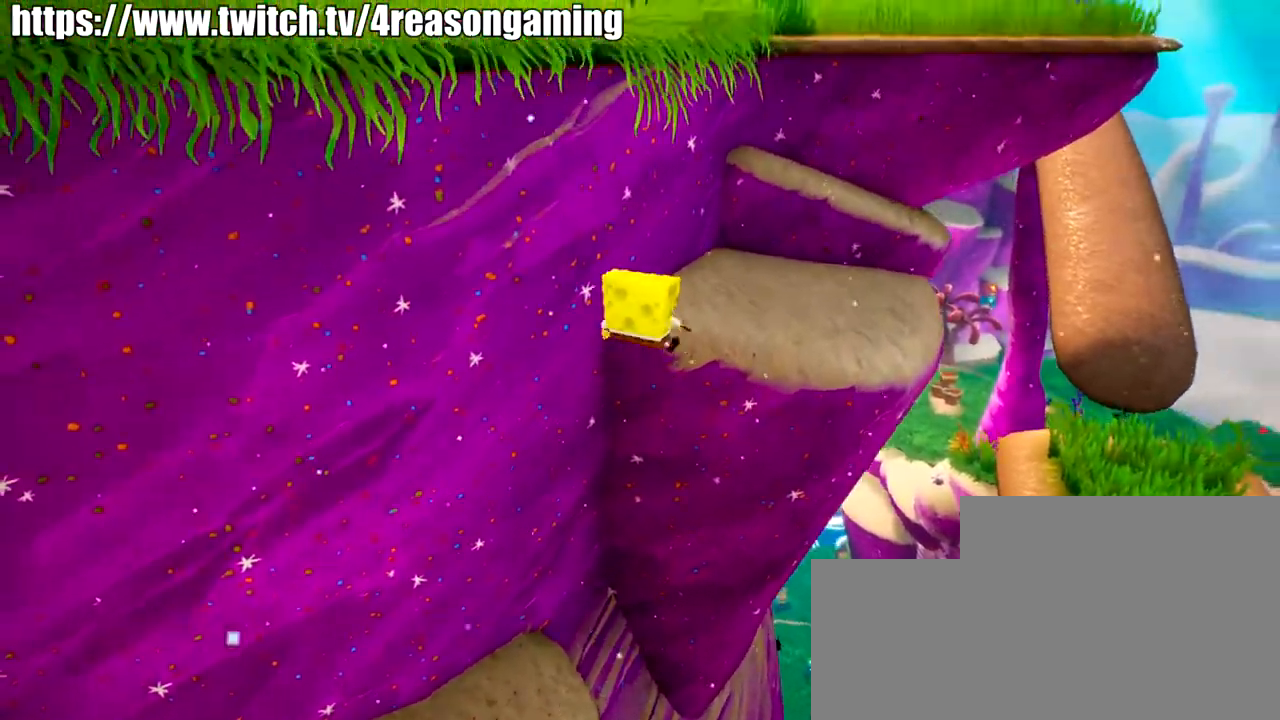
{"buttons": [], "left_stick": "center", "right_stick": "center", "events": [[200, "CIRCLE", "up"], [317, "left_stick", "center"]]}
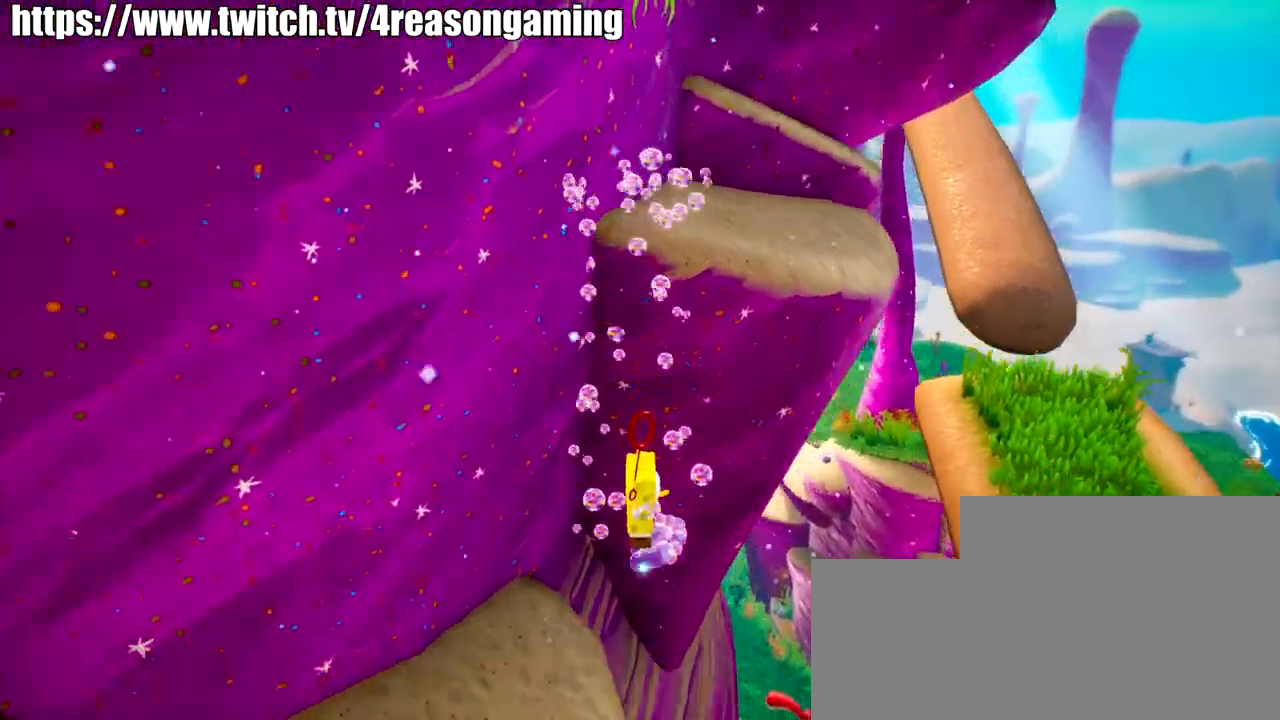
{"buttons": [], "left_stick": "down-left", "right_stick": "center", "events": [[116, "left_stick", "left"], [183, "left_stick", "down-left"], [333, "CROSS", "down"], [433, "CROSS", "up"]]}
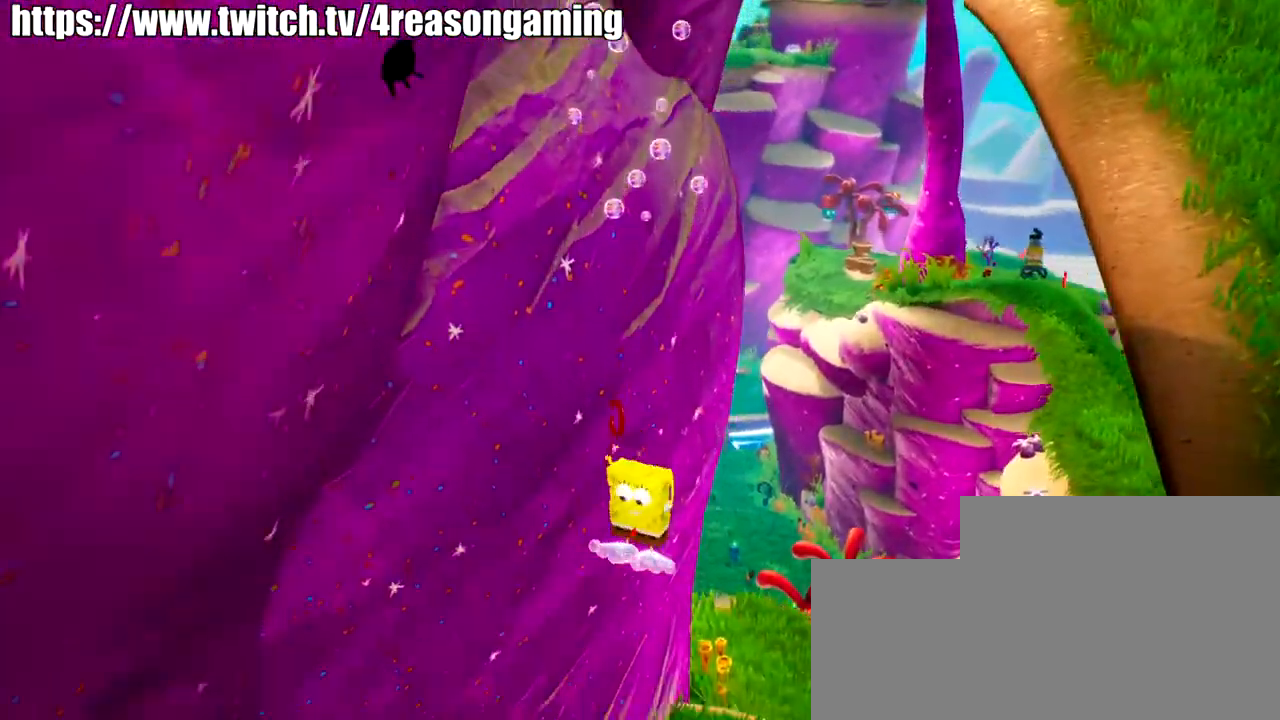
{"buttons": [], "left_stick": "down-left", "right_stick": "left", "events": [[34, "right_stick", "left"]]}
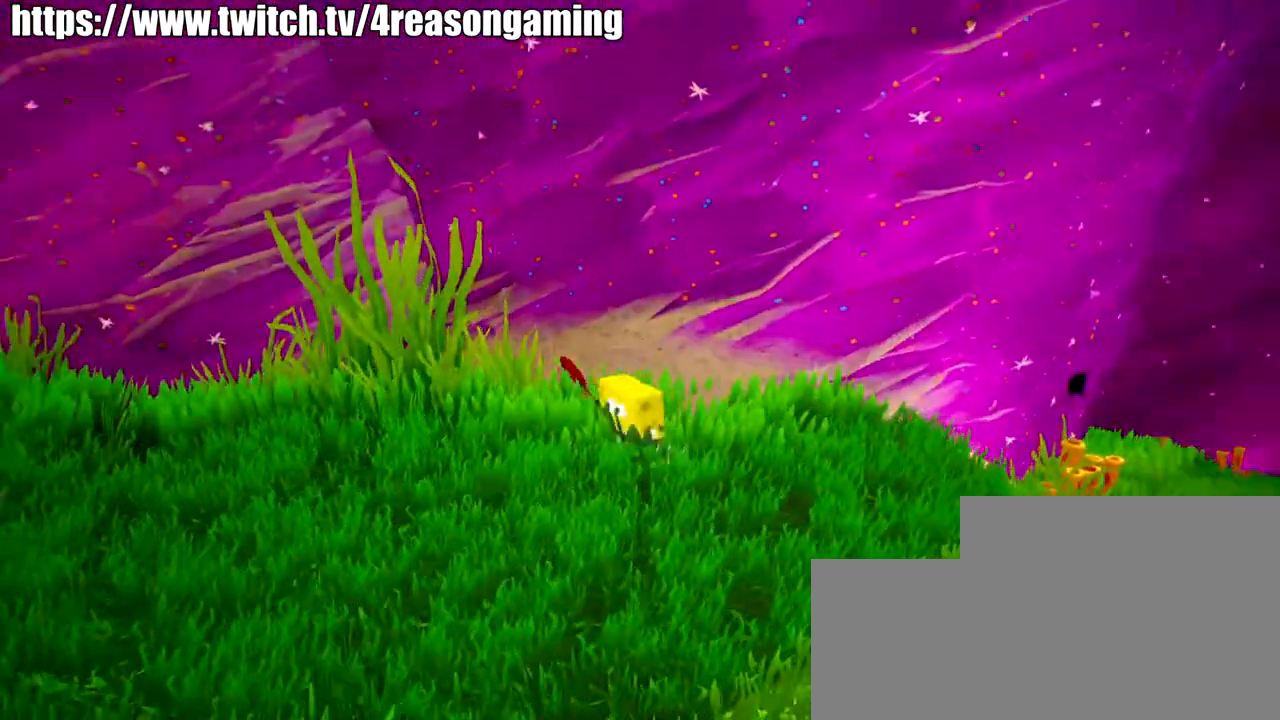
{"buttons": [], "left_stick": "up-left", "right_stick": "left", "events": [[200, "left_stick", "left"], [333, "left_stick", "up-left"]]}
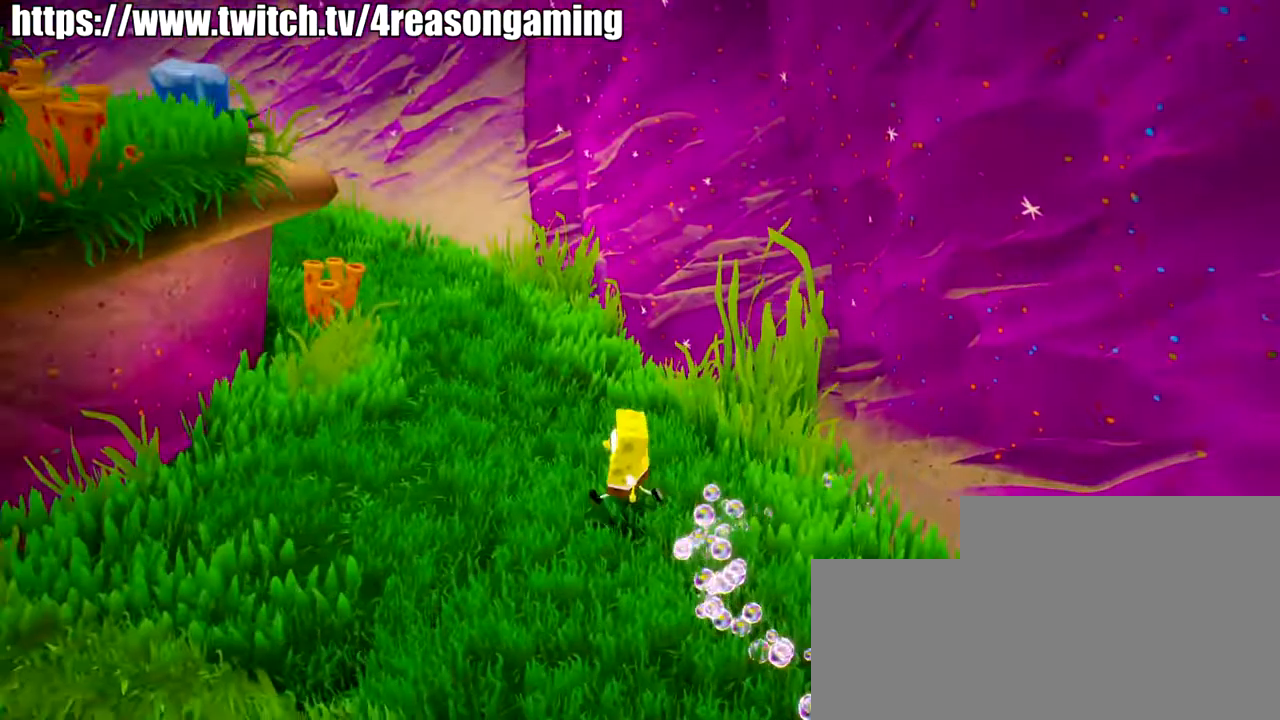
{"buttons": [], "left_stick": "up-left", "right_stick": "center", "events": [[267, "right_stick", "center"], [284, "CROSS", "down"], [384, "CROSS", "up"]]}
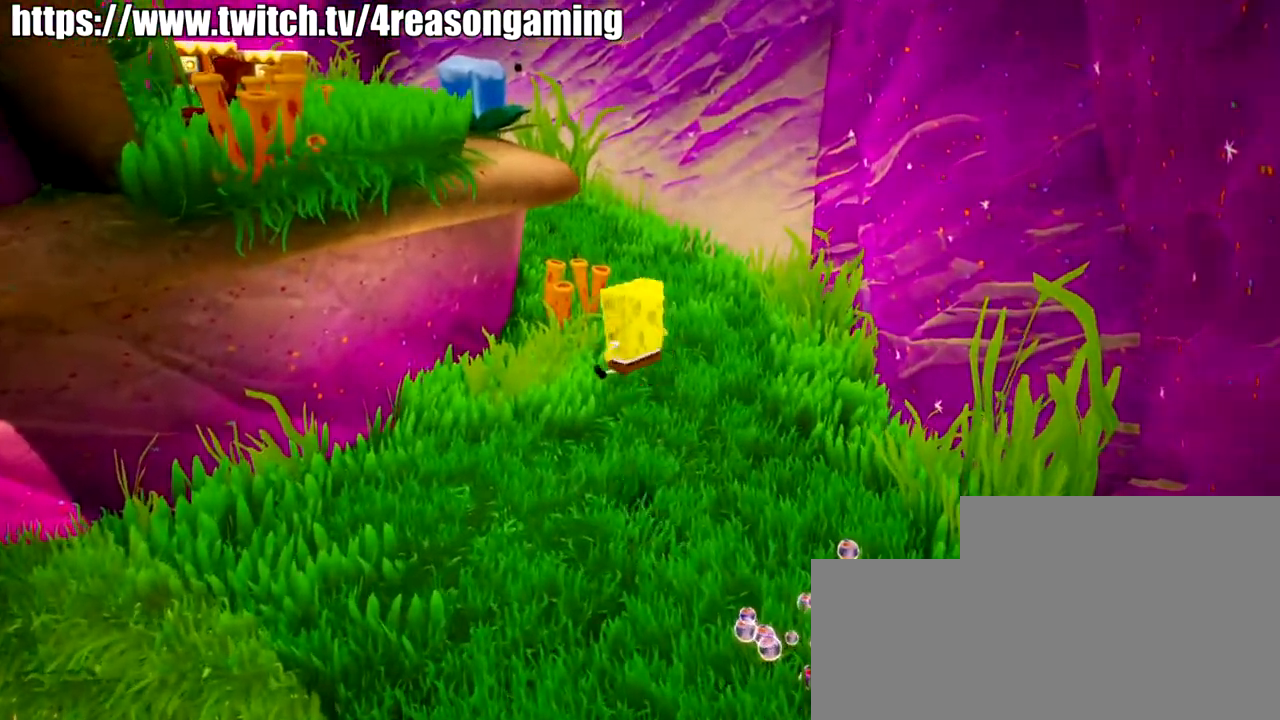
{"buttons": [], "left_stick": "up-left", "right_stick": "center", "events": [[50, "CROSS", "down"], [200, "SQUARE", "down"], [250, "CROSS", "up"], [300, "SQUARE", "up"]]}
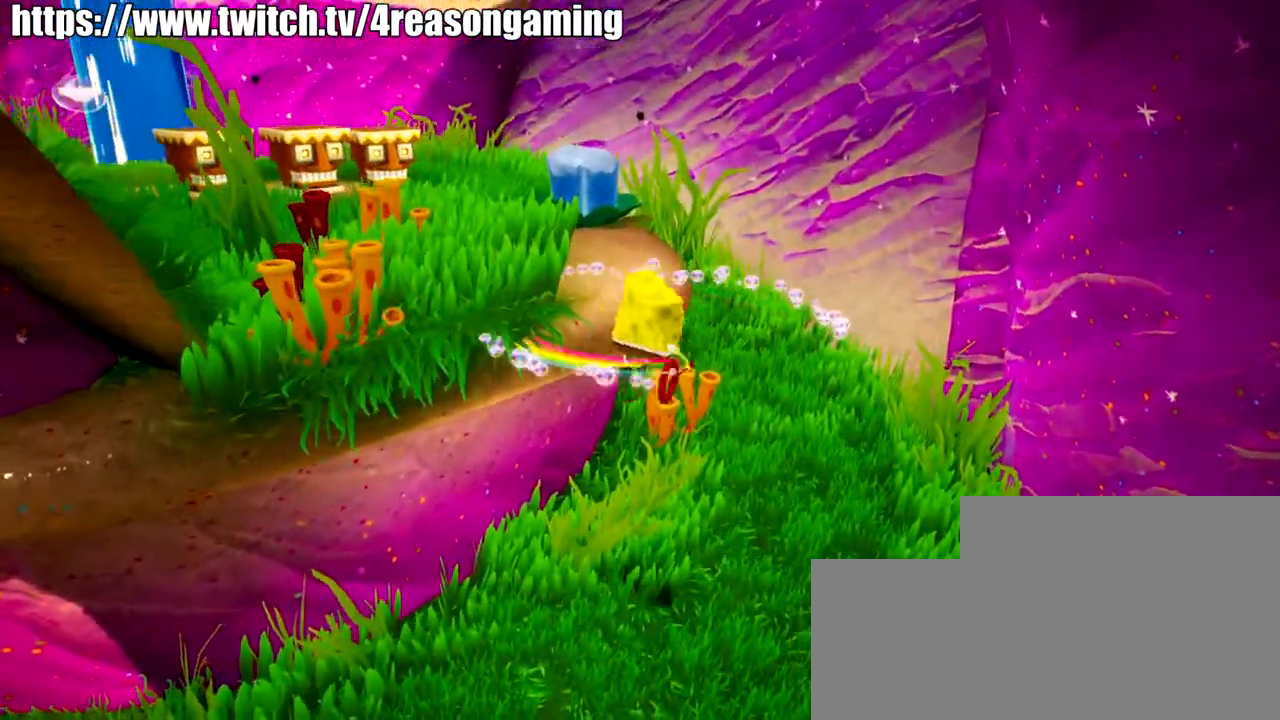
{"buttons": [], "left_stick": "right", "right_stick": "center", "events": [[17, "right_stick", "down-right"], [217, "right_stick", "center"], [267, "left_stick", "center"], [367, "left_stick", "right"]]}
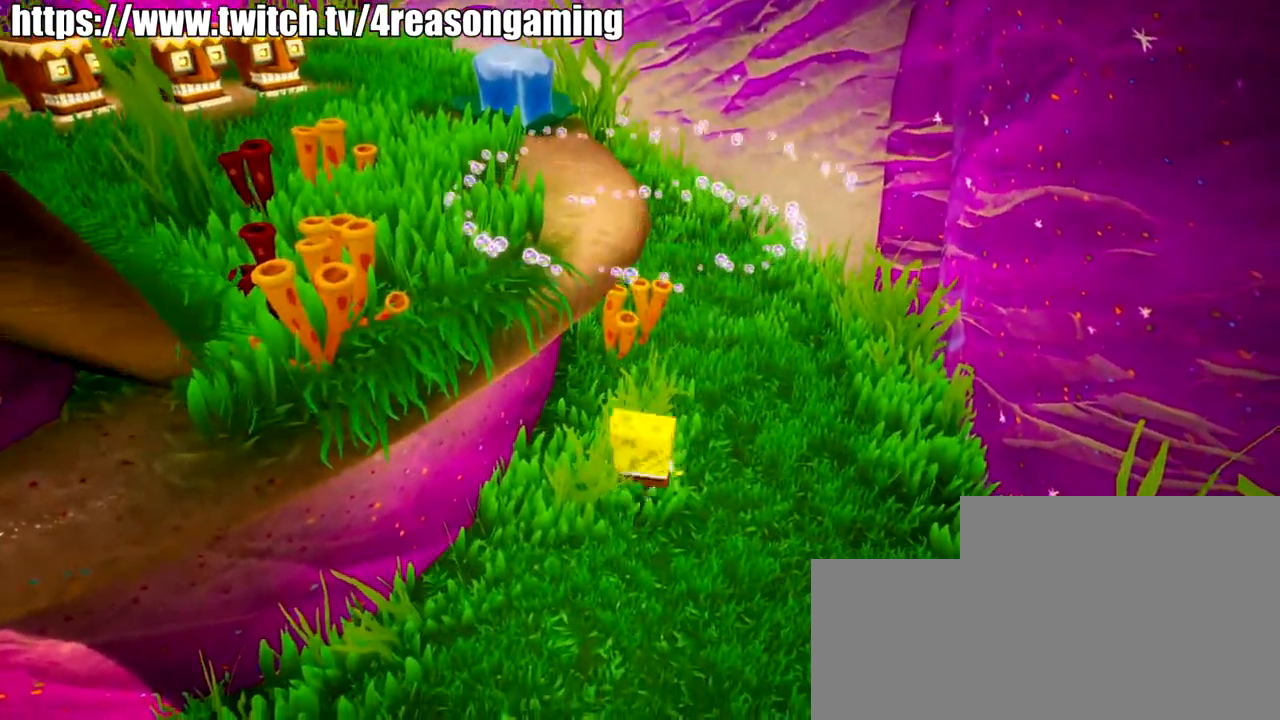
{"buttons": [], "left_stick": "up", "right_stick": "center", "events": [[16, "right_stick", "right"], [100, "left_stick", "up-right"], [250, "right_stick", "center"], [417, "left_stick", "up"]]}
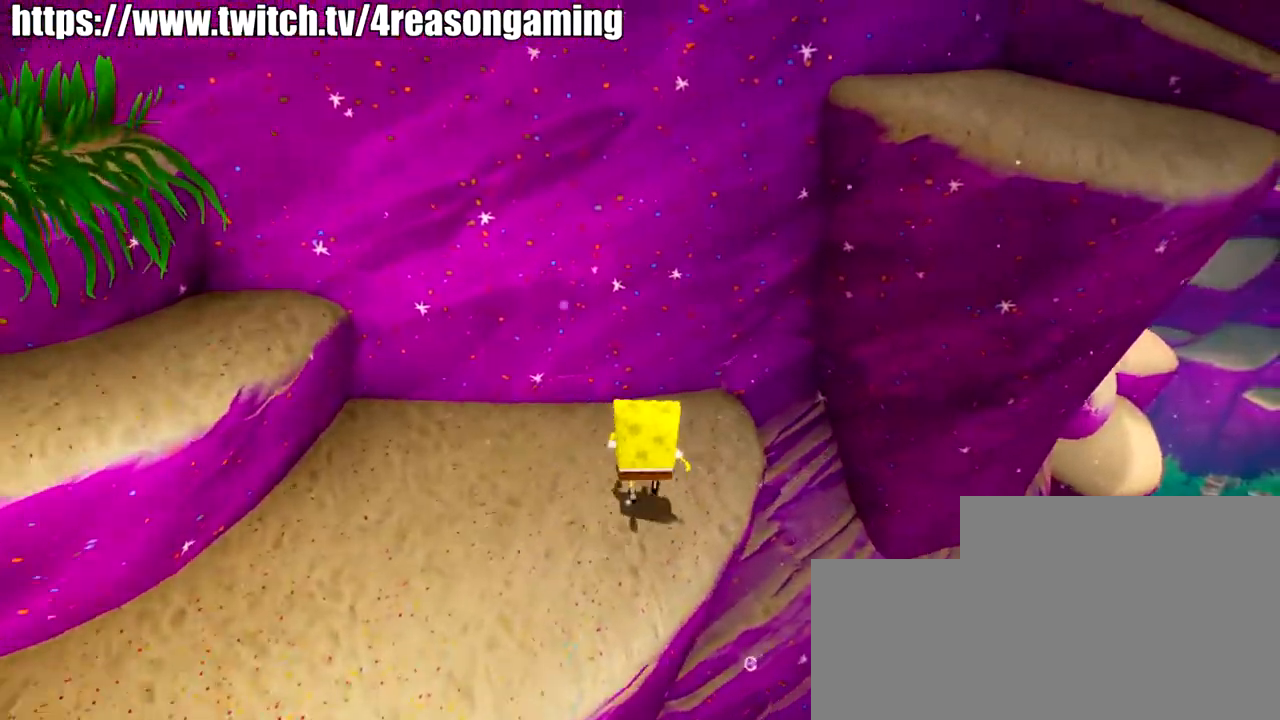
{"buttons": [], "left_stick": "up-right", "right_stick": "center", "events": [[117, "left_stick", "up-right"], [267, "left_stick", "center"], [417, "left_stick", "up-right"]]}
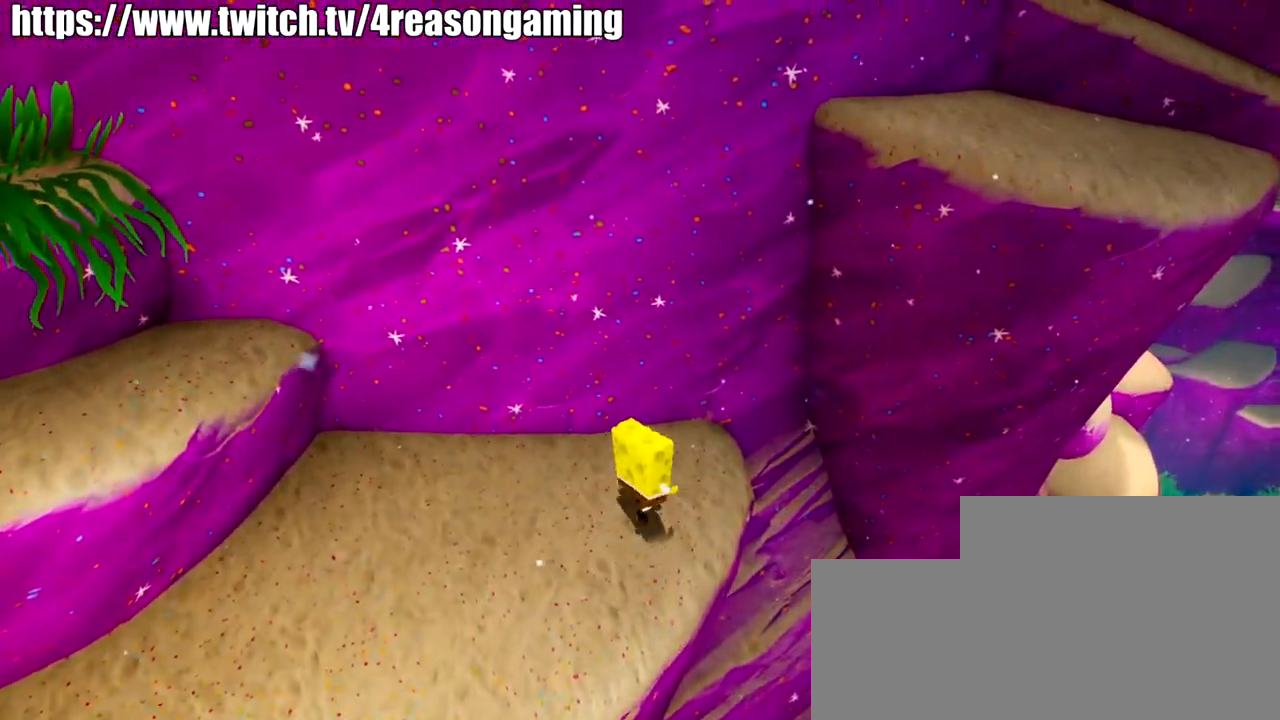
{"buttons": [], "left_stick": "center", "right_stick": "center", "events": [[283, "CROSS", "down"], [450, "CROSS", "up"], [500, "left_stick", "center"]]}
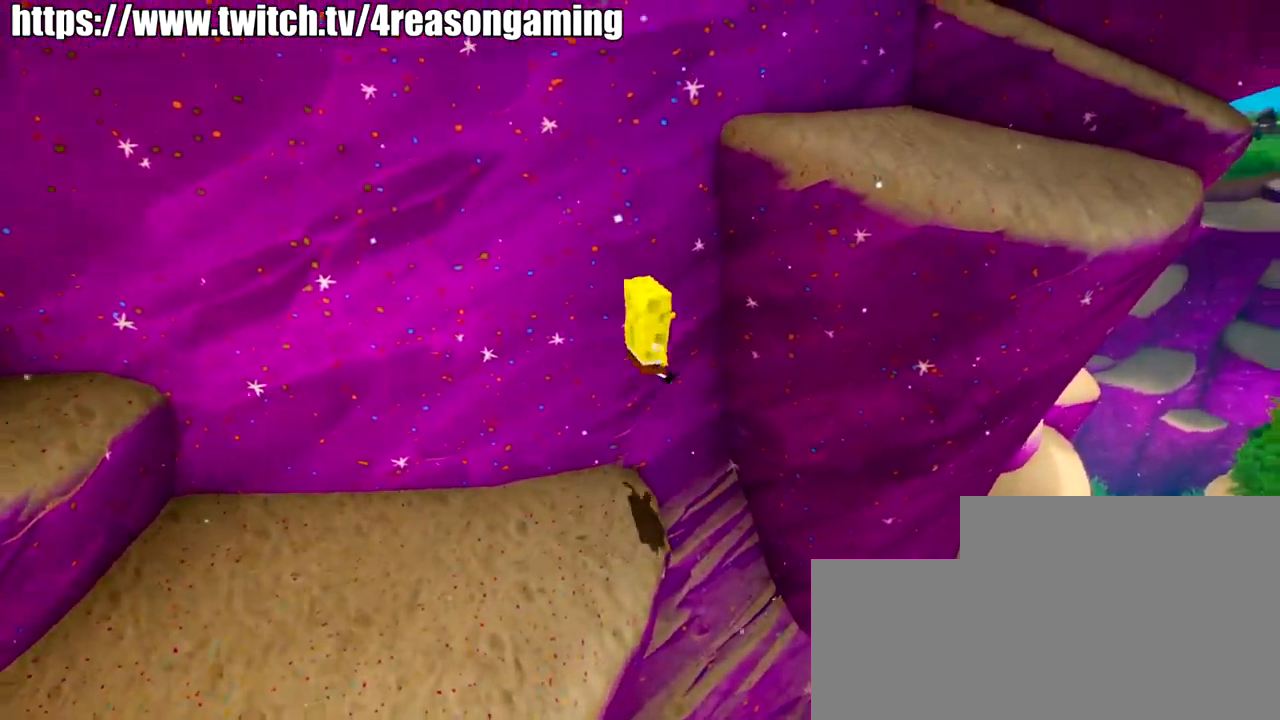
{"buttons": [], "left_stick": "up-right", "right_stick": "center", "events": [[150, "CROSS", "down"], [150, "left_stick", "up-right"], [417, "CROSS", "up"]]}
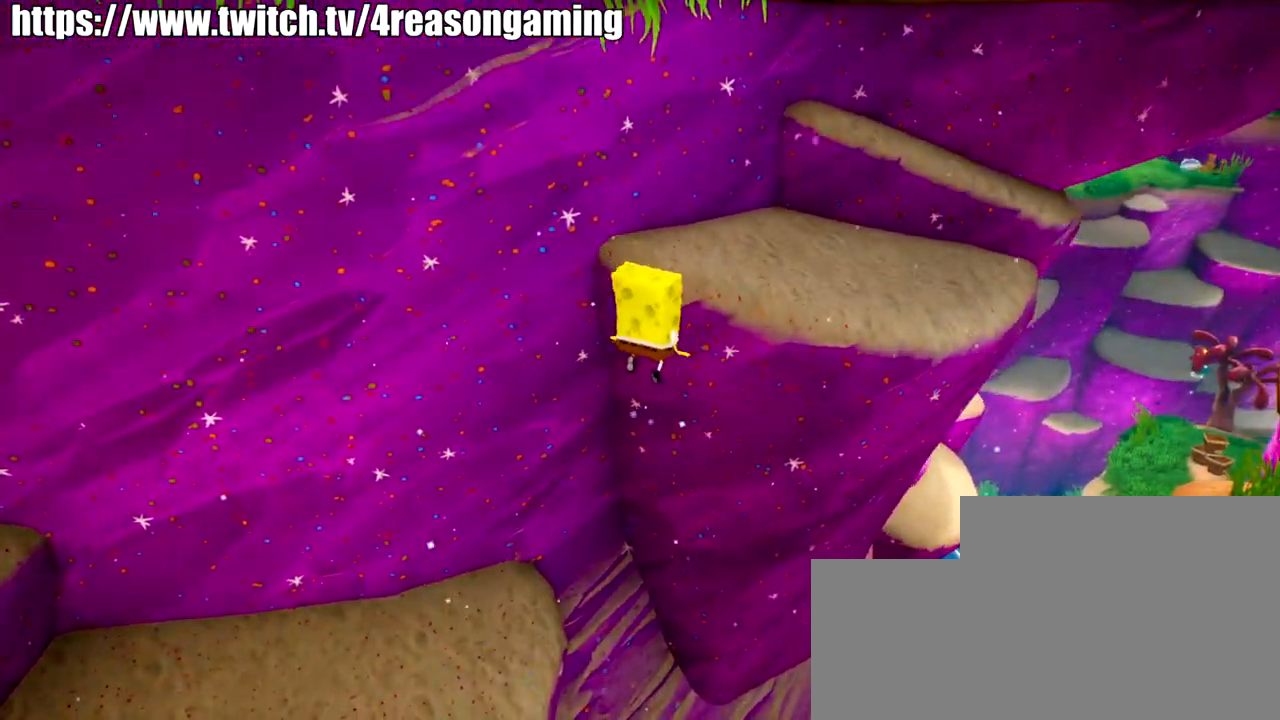
{"buttons": [], "left_stick": "up-right", "right_stick": "center", "events": [[17, "CIRCLE", "down"], [334, "CIRCLE", "up"]]}
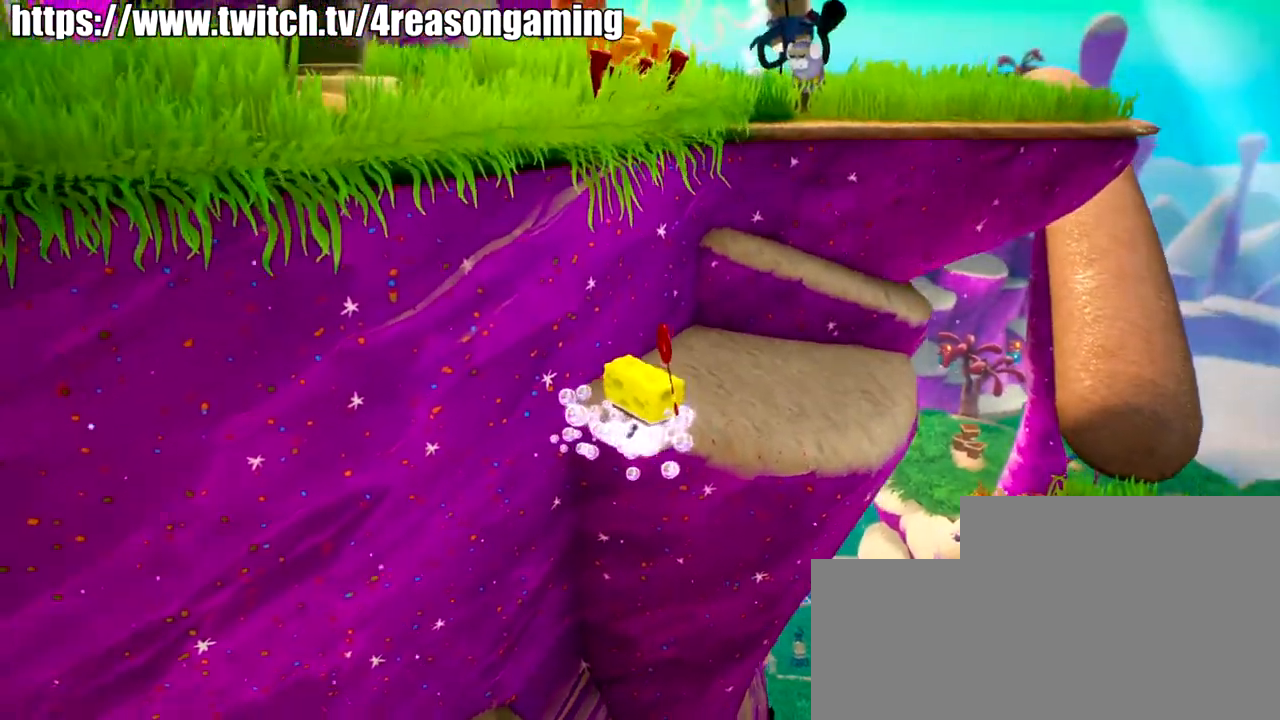
{"buttons": [], "left_stick": "up-right", "right_stick": "center", "events": [[300, "left_stick", "center"], [300, "right_stick", "down-left"], [400, "left_stick", "right"], [400, "right_stick", "center"], [450, "left_stick", "up-right"]]}
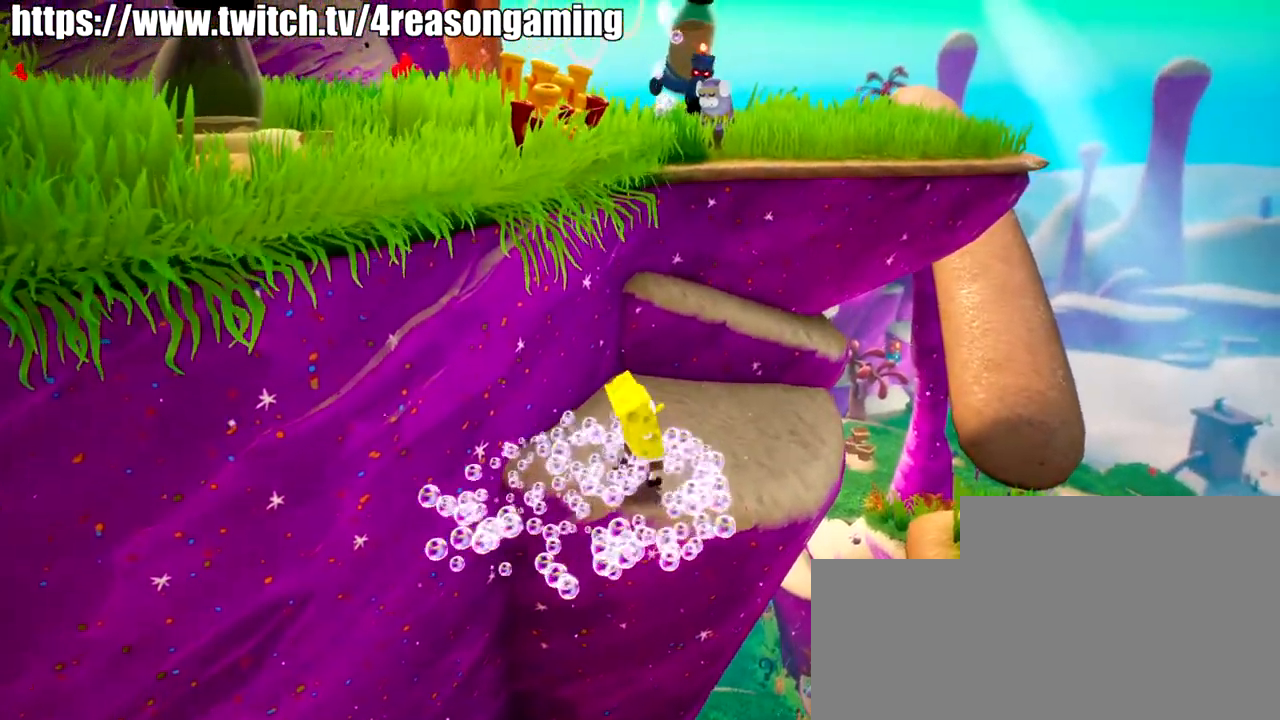
{"buttons": ["CROSS"], "left_stick": "up-right", "right_stick": "center", "events": [[100, "CROSS", "down"], [200, "CROSS", "up"], [467, "CROSS", "down"]]}
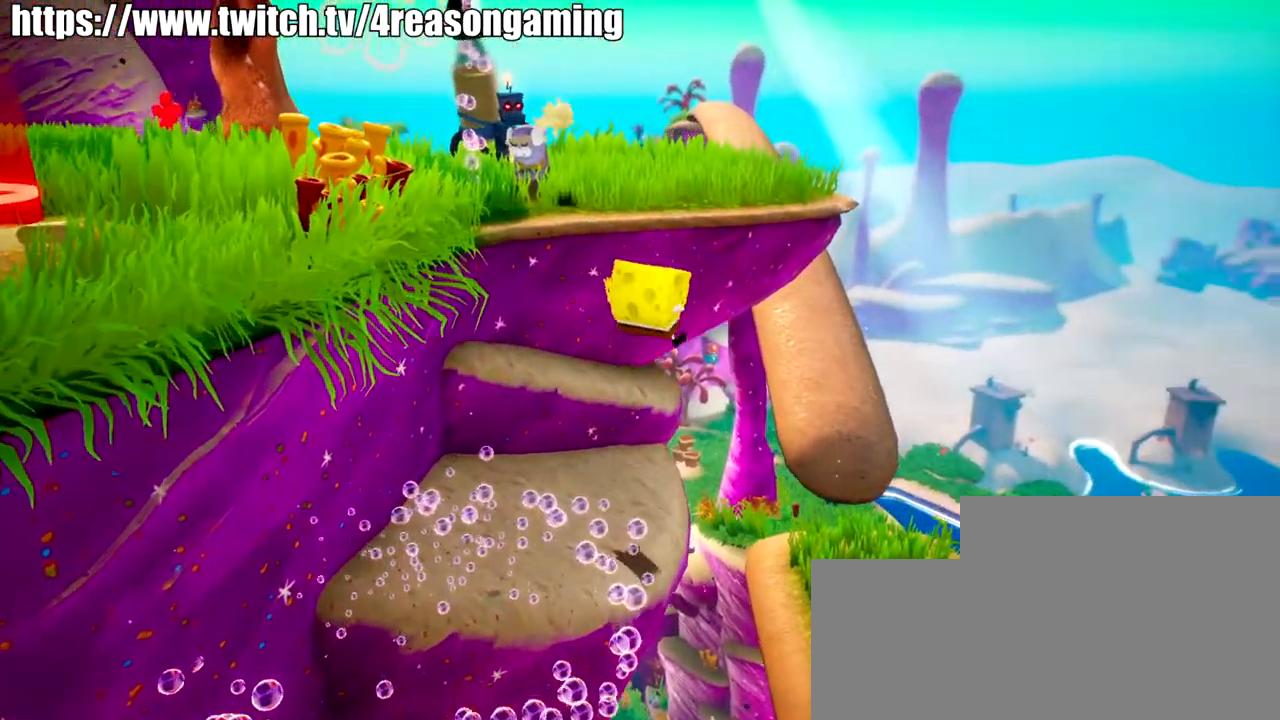
{"buttons": [], "left_stick": "up-left", "right_stick": "center", "events": [[66, "left_stick", "up"], [133, "CROSS", "up"], [166, "SQUARE", "down"], [333, "SQUARE", "up"], [383, "left_stick", "up-left"]]}
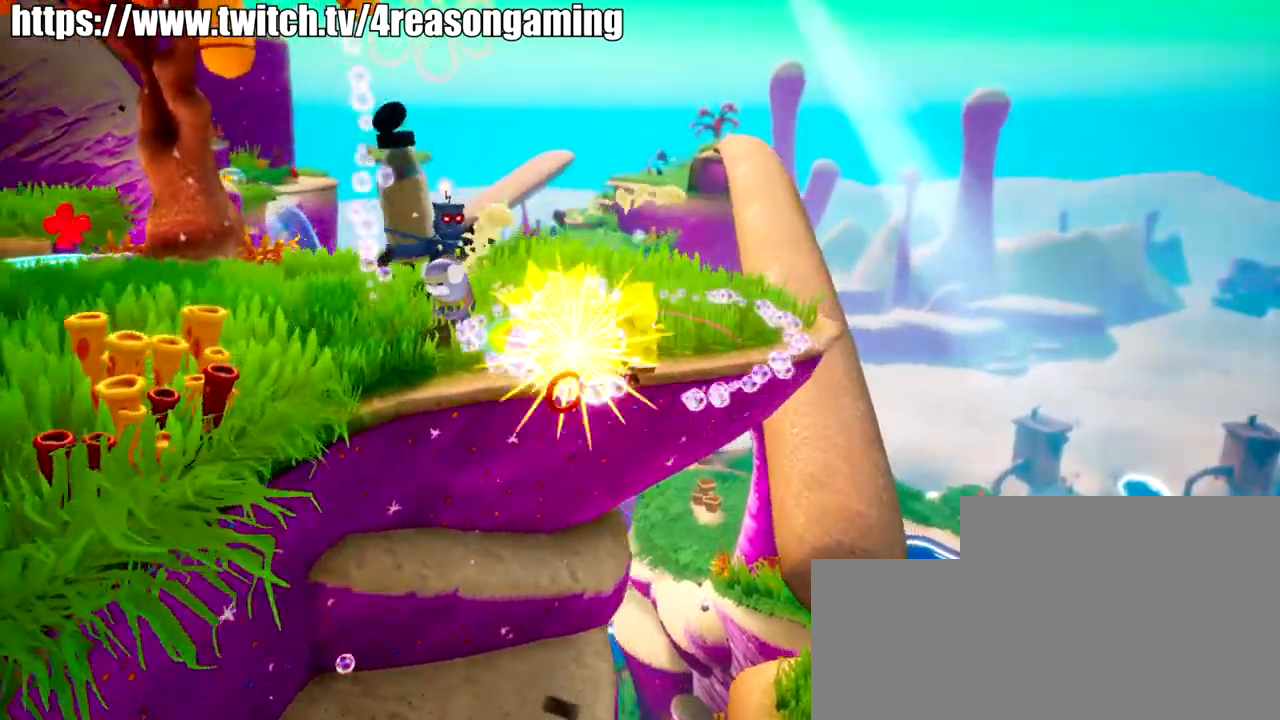
{"buttons": [], "left_stick": "center", "right_stick": "center", "events": [[450, "left_stick", "center"]]}
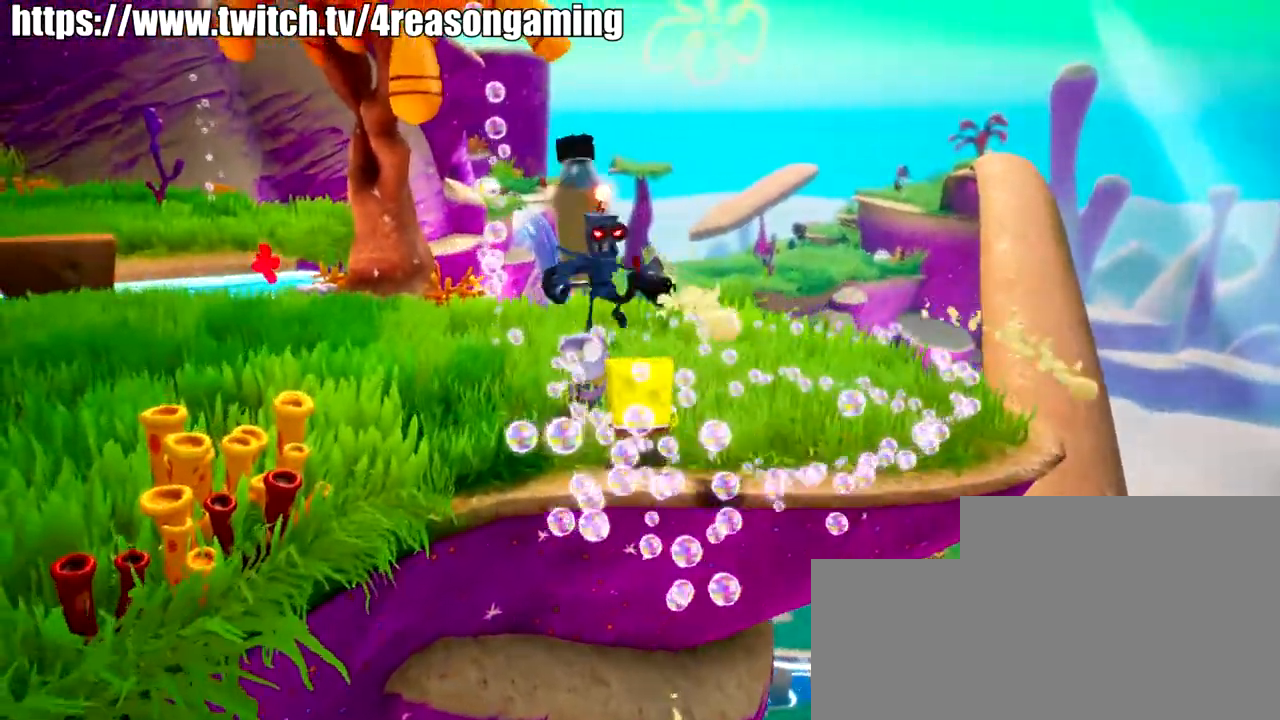
{"buttons": [], "left_stick": "right", "right_stick": "down-left", "events": [[50, "left_stick", "right"], [100, "right_stick", "down-left"]]}
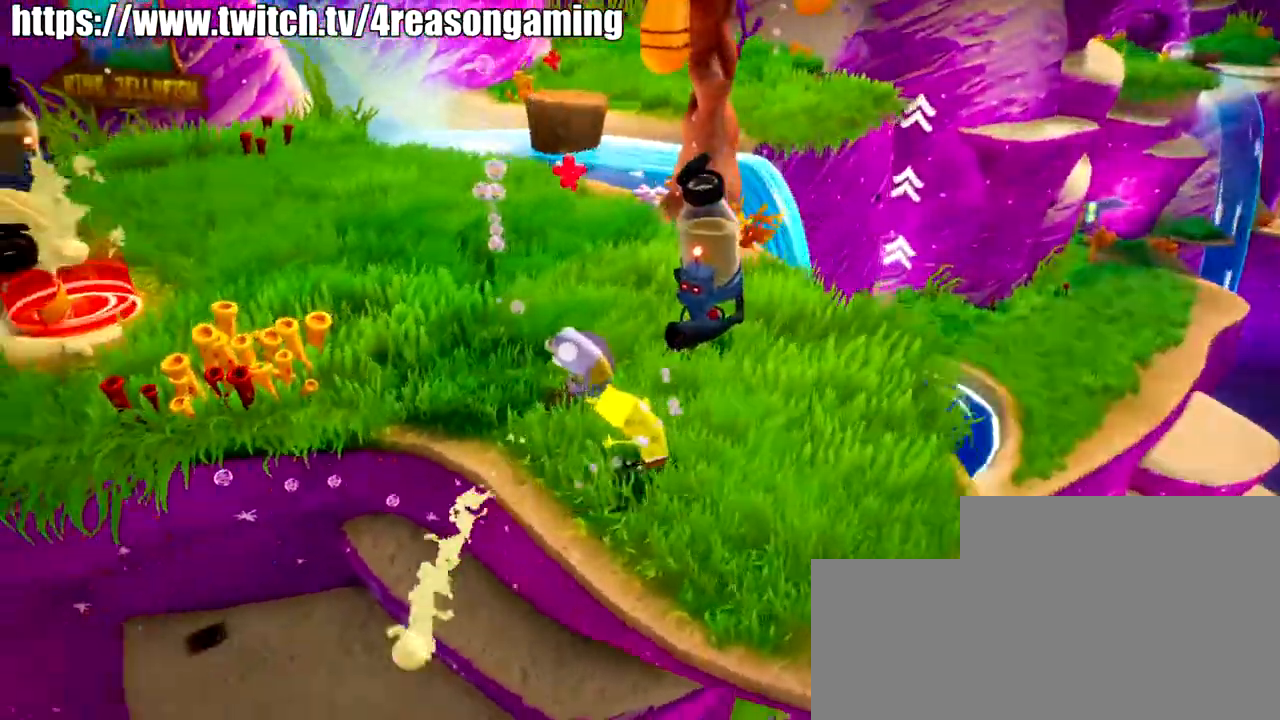
{"buttons": ["CROSS"], "left_stick": "left", "right_stick": "center", "events": [[83, "left_stick", "down-right"], [234, "left_stick", "down"], [284, "right_stick", "center"], [434, "left_stick", "left"], [484, "CROSS", "down"]]}
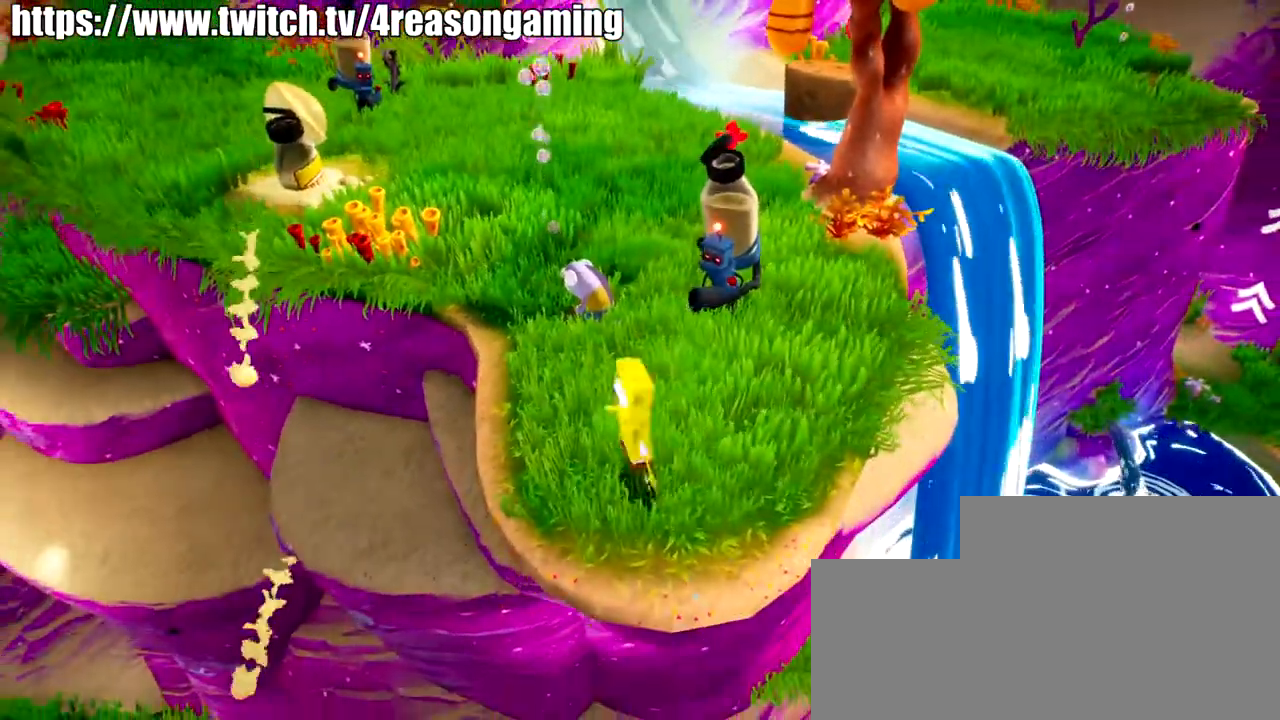
{"buttons": [], "left_stick": "up-left", "right_stick": "center", "events": [[33, "left_stick", "up-left"], [83, "CROSS", "up"], [250, "CROSS", "down"], [367, "CROSS", "up"], [417, "SQUARE", "down"], [467, "SQUARE", "up"]]}
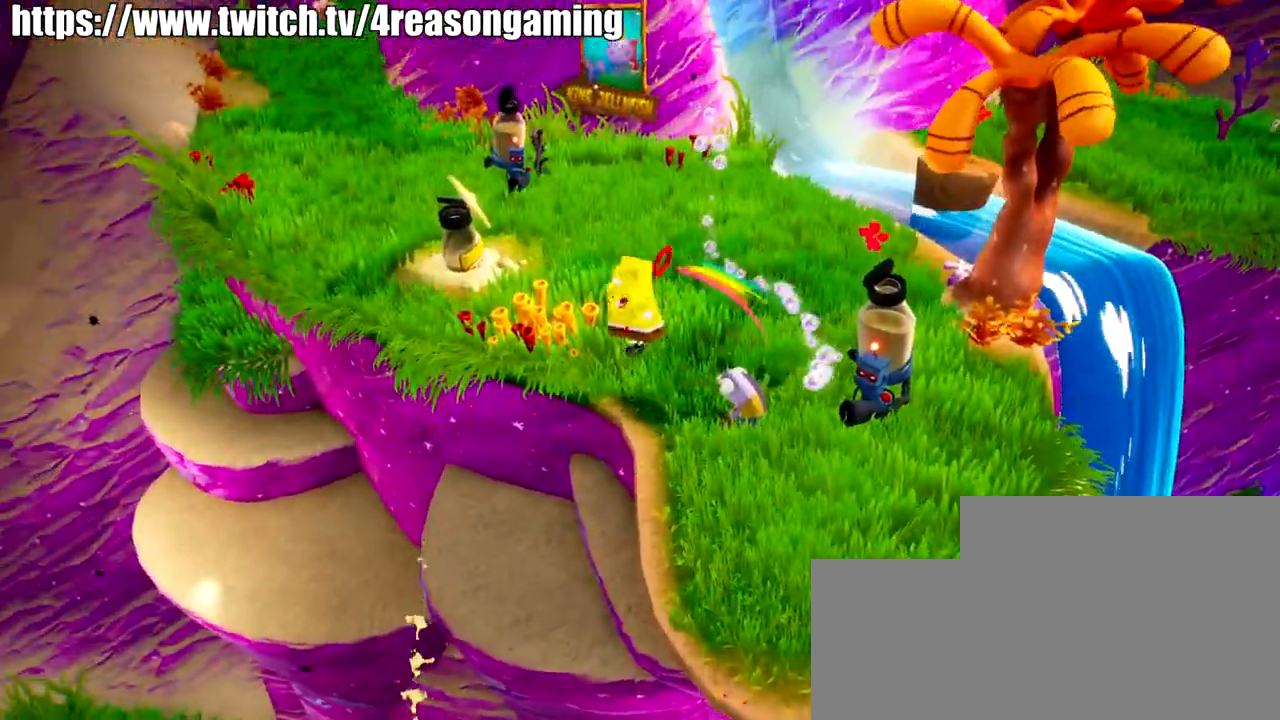
{"buttons": [], "left_stick": "up-left", "right_stick": "down-left", "events": [[217, "right_stick", "left"], [284, "right_stick", "down-left"]]}
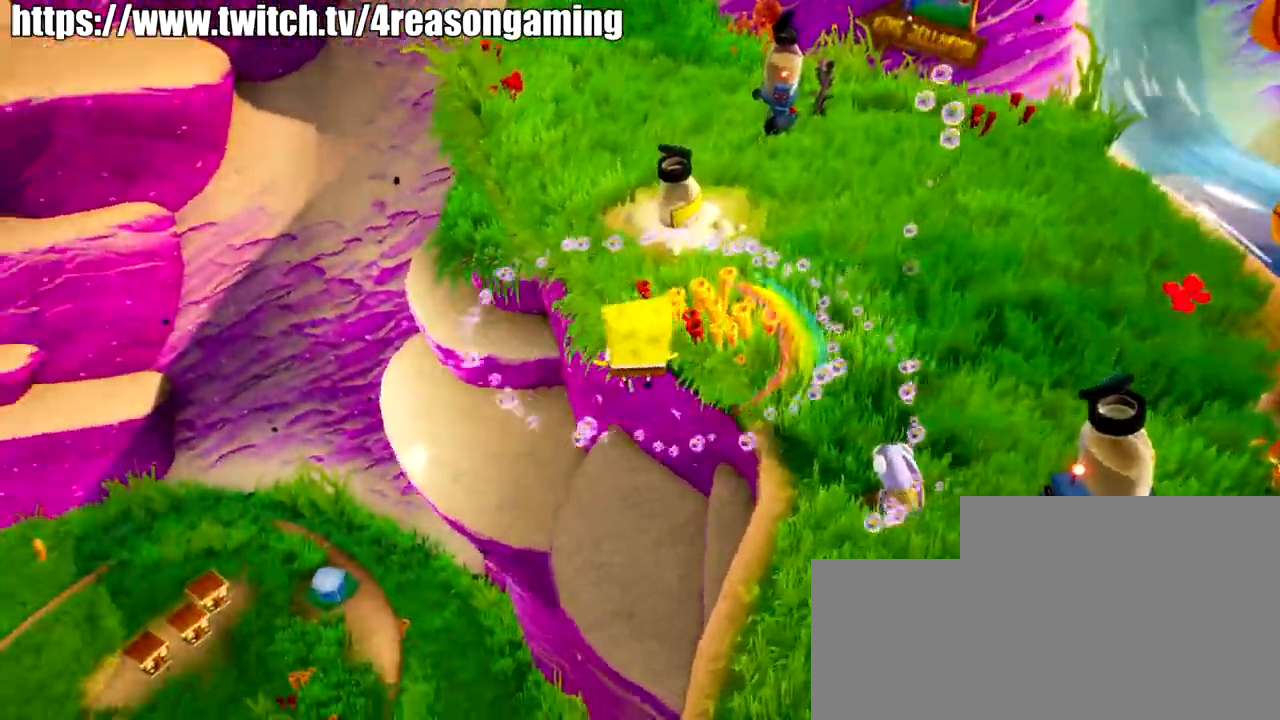
{"buttons": [], "left_stick": "up", "right_stick": "center", "events": [[83, "right_stick", "center"], [133, "left_stick", "up"]]}
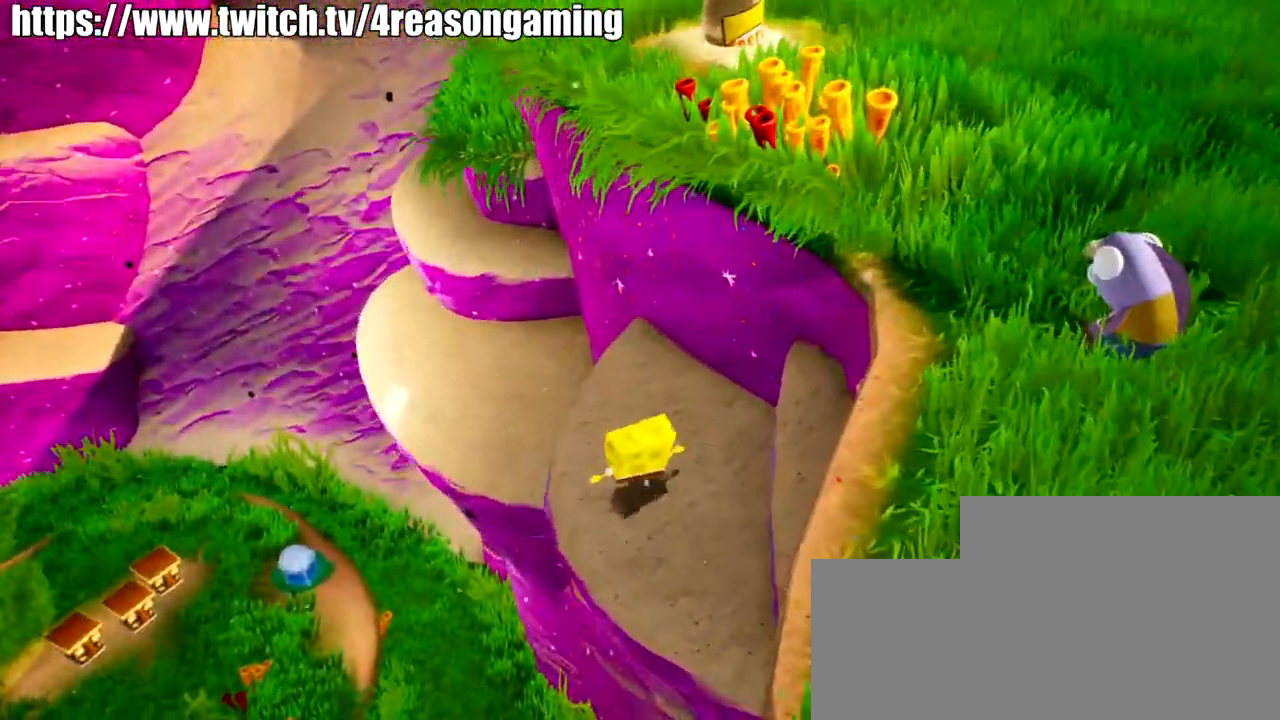
{"buttons": [], "left_stick": "up", "right_stick": "center", "events": [[367, "CROSS", "down"], [467, "CROSS", "up"]]}
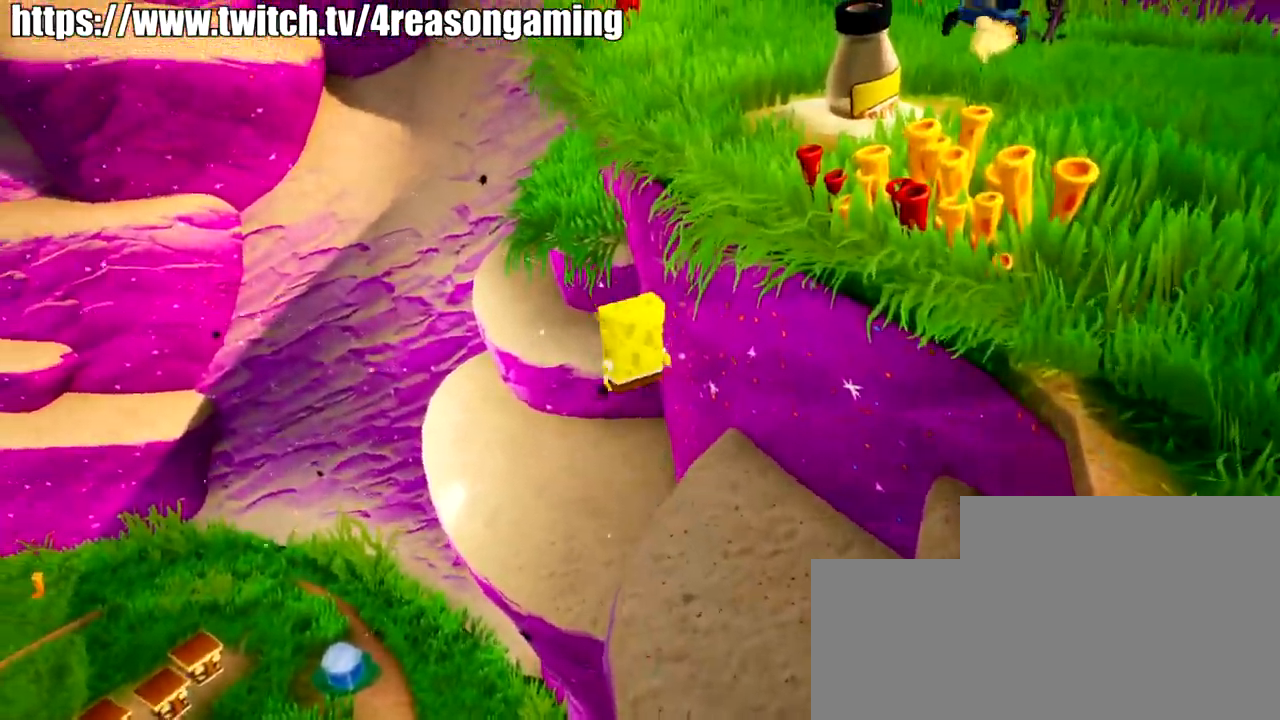
{"buttons": [], "left_stick": "up", "right_stick": "right", "events": [[283, "right_stick", "right"]]}